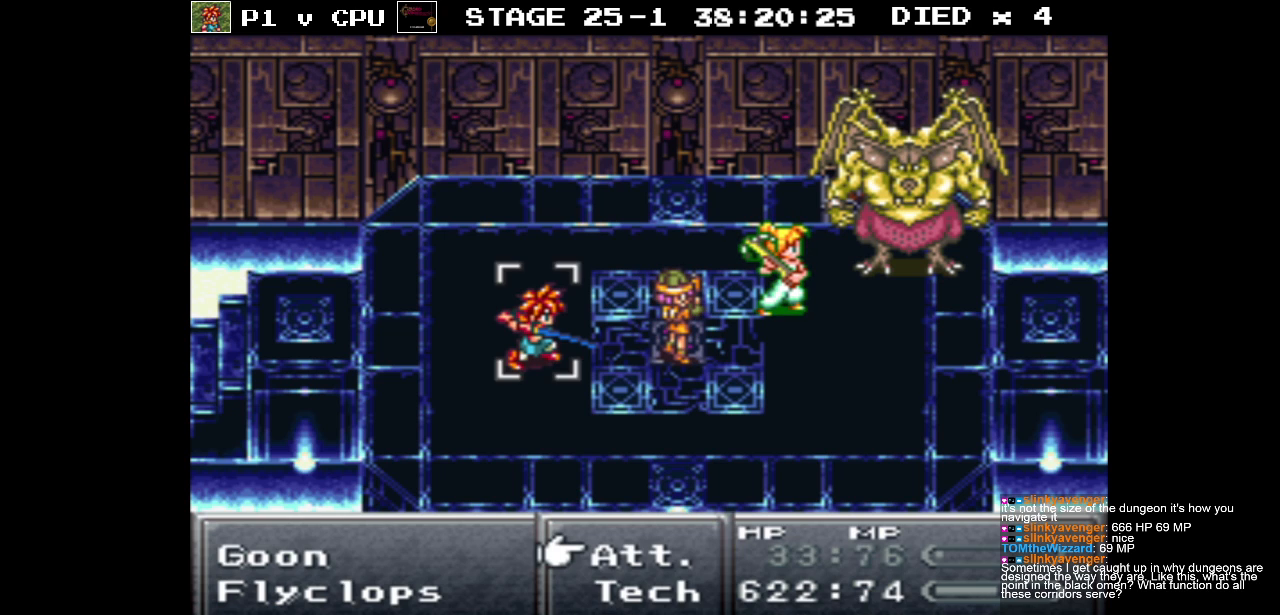
Gameplay with a controller (Nintendo layout); each line is a JSON object with the inputs held at the frame after it. "events" lists button and stick changes between this image and that frame as [ms after this image, input, new state], when the widget could be followed in between. Not read: L3 R1 R3.
{"buttons": ["DPAD_DOWN"], "events": [[500, "DPAD_DOWN", "down"]]}
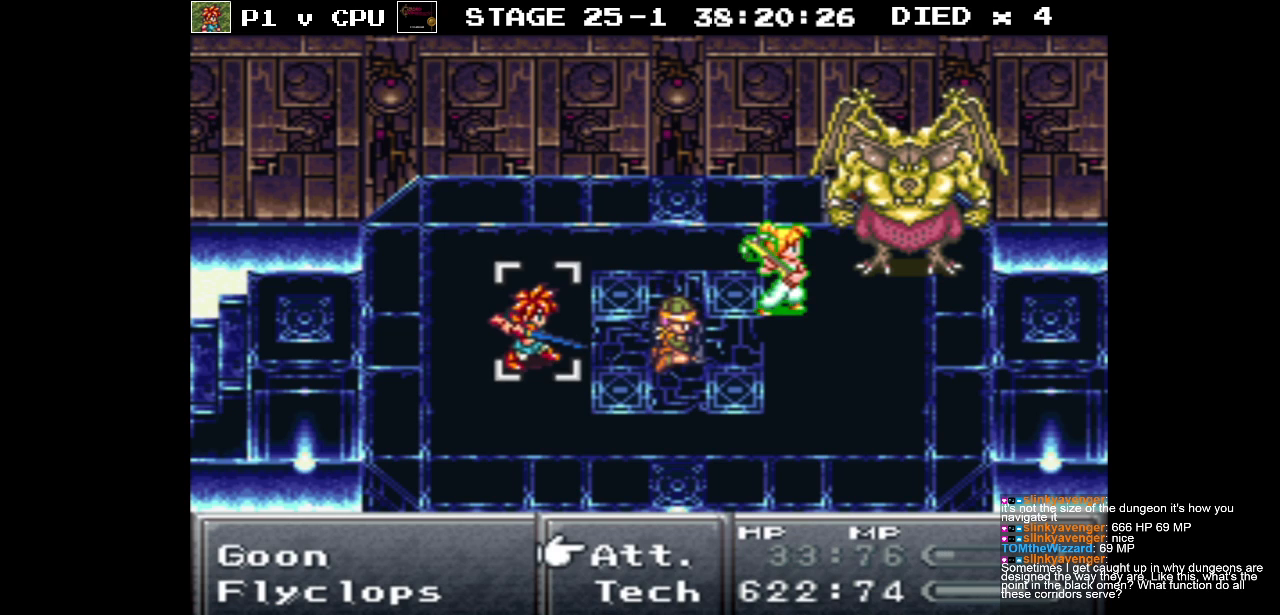
{"buttons": ["A"], "events": [[100, "DPAD_DOWN", "up"], [333, "DPAD_UP", "down"], [433, "DPAD_UP", "up"], [483, "A", "down"]]}
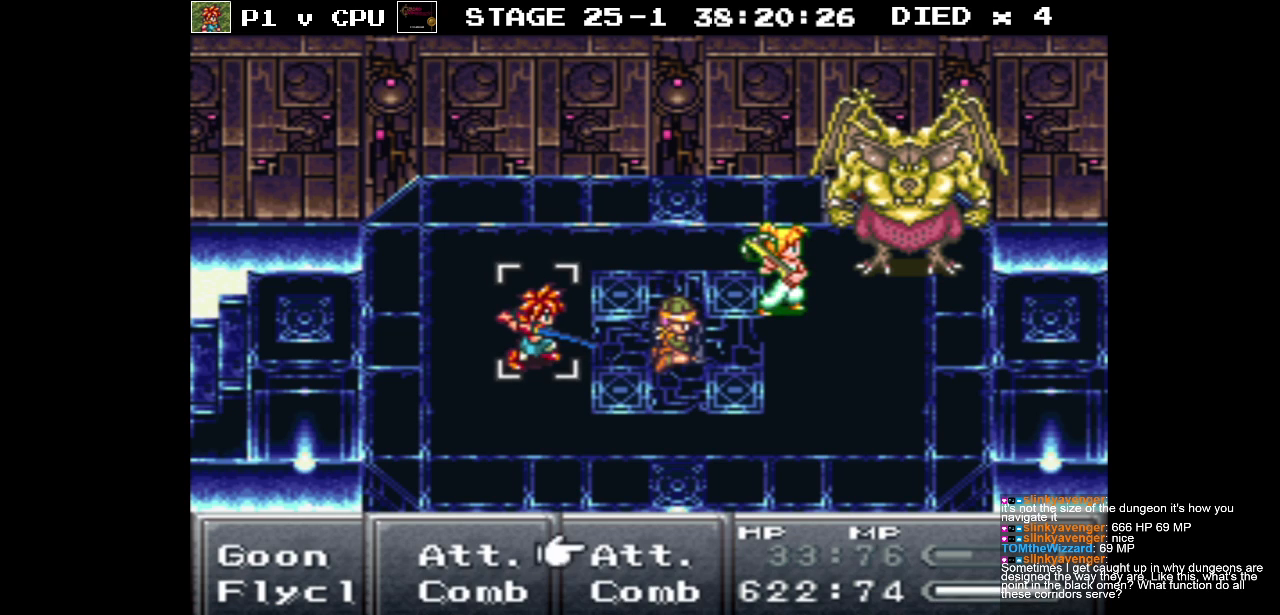
{"buttons": ["A"], "events": [[83, "A", "up"], [167, "A", "down"], [283, "A", "up"], [333, "A", "down"], [450, "A", "up"], [500, "A", "down"]]}
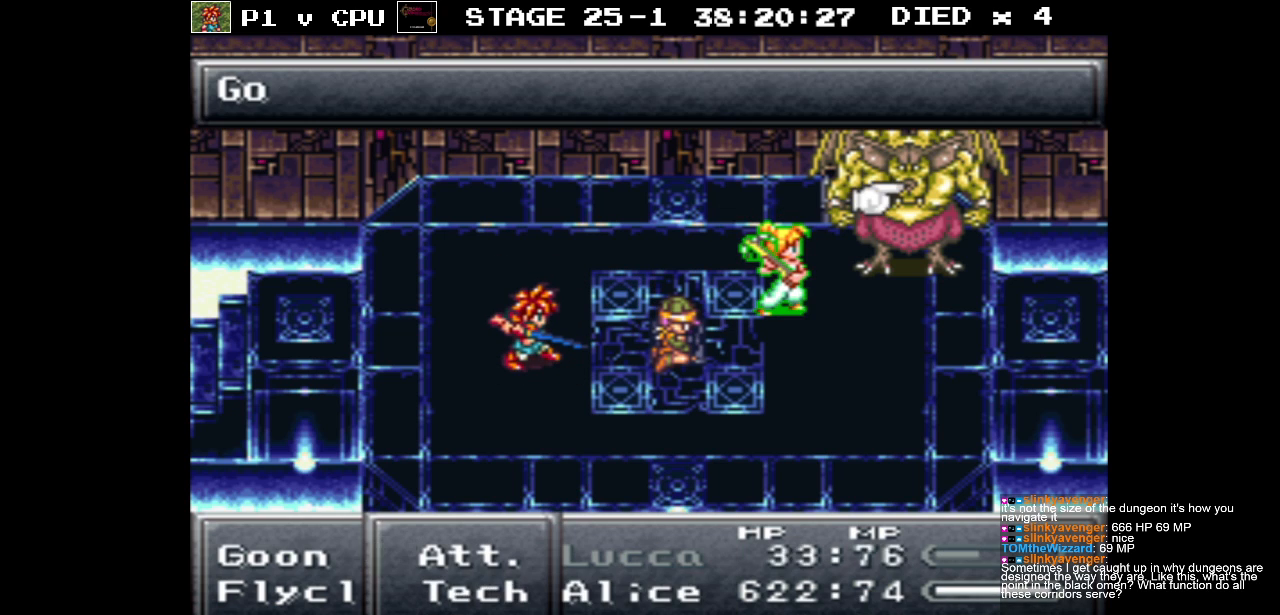
{"buttons": [], "events": [[117, "A", "up"], [183, "A", "down"], [300, "A", "up"], [350, "A", "down"], [483, "A", "up"]]}